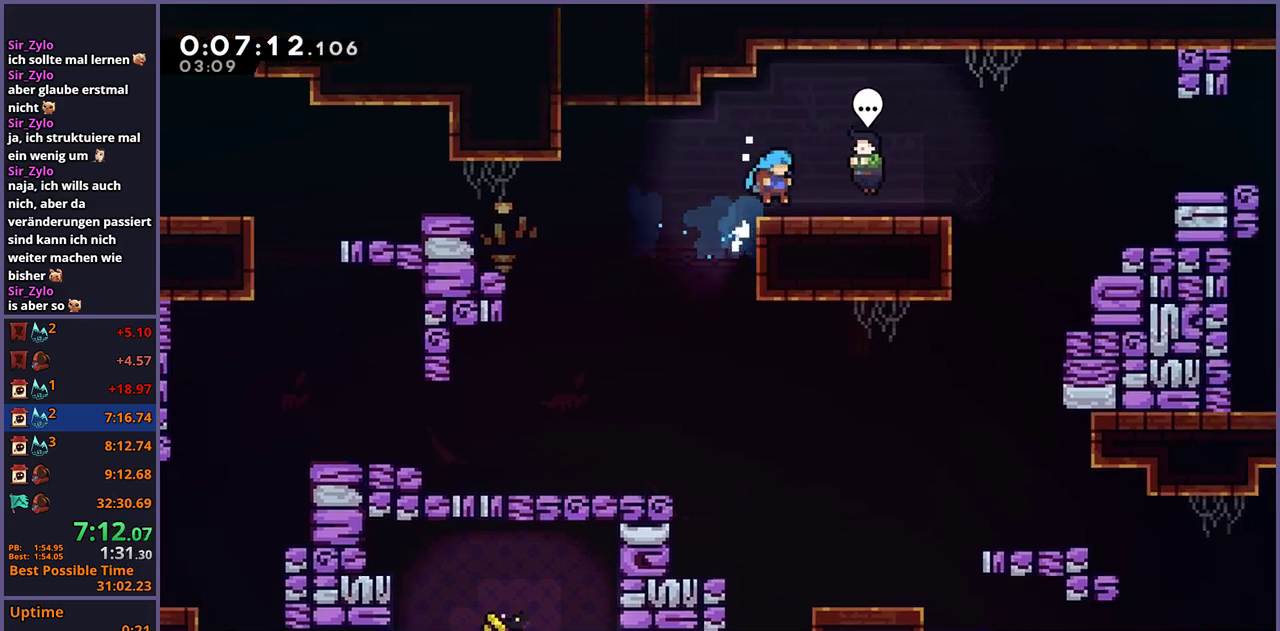
Gameplay with a controller (PlayStation layout); each line is a JSON object with the inputs held at the frame after it. "events" lists button and stick changes between this image and that frame as [ms after this image, input, new state], when the widget could be followed in between.
{"buttons": [], "left_stick": "center", "right_stick": "center", "events": [[133, "left_stick", "center"], [150, "CIRCLE", "down"], [217, "CIRCLE", "up"], [233, "R2", "down"], [300, "DPAD_DOWN", "down"], [350, "CROSS", "down"], [383, "R2", "up"], [400, "DPAD_DOWN", "up"], [417, "CROSS", "up"]]}
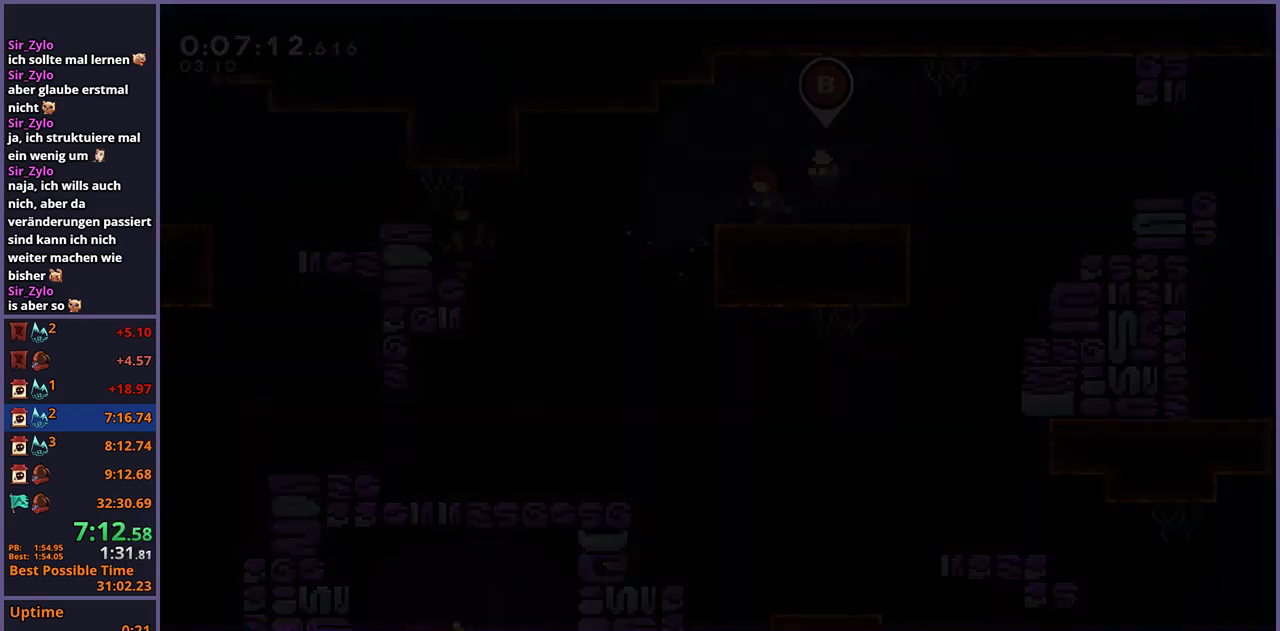
{"buttons": ["R1"], "left_stick": "down-right", "right_stick": "center", "events": [[133, "left_stick", "down-right"], [433, "R1", "down"]]}
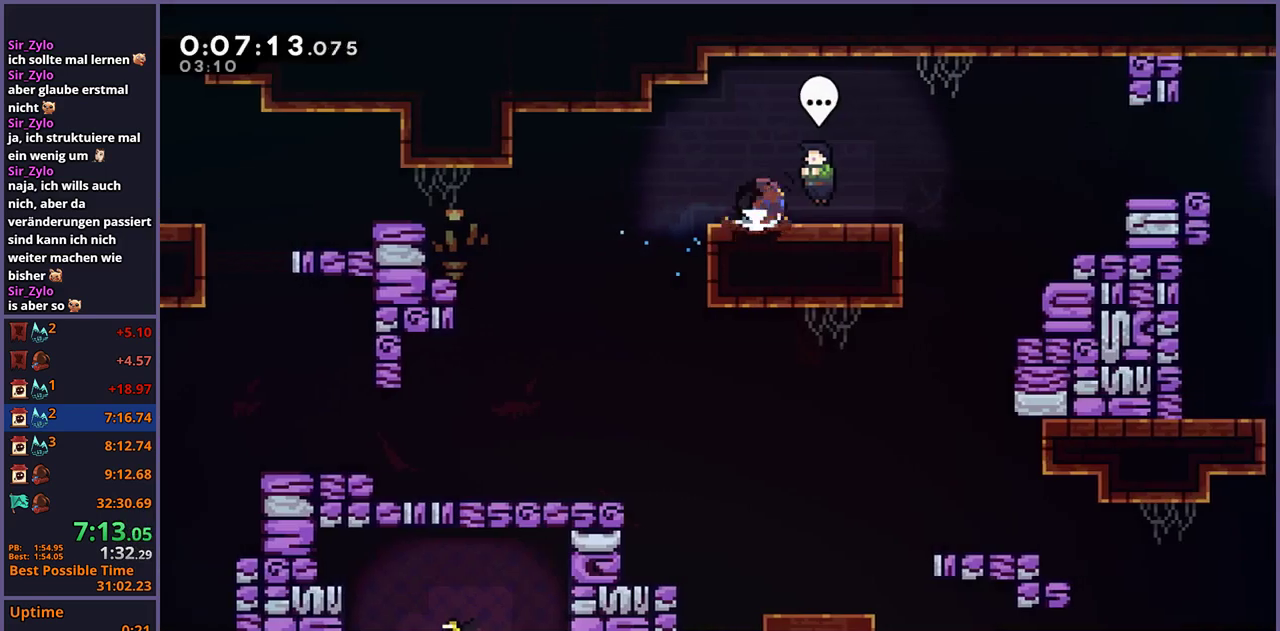
{"buttons": ["CROSS"], "left_stick": "right", "right_stick": "center", "events": [[133, "CROSS", "down"], [300, "R1", "up"], [433, "left_stick", "right"]]}
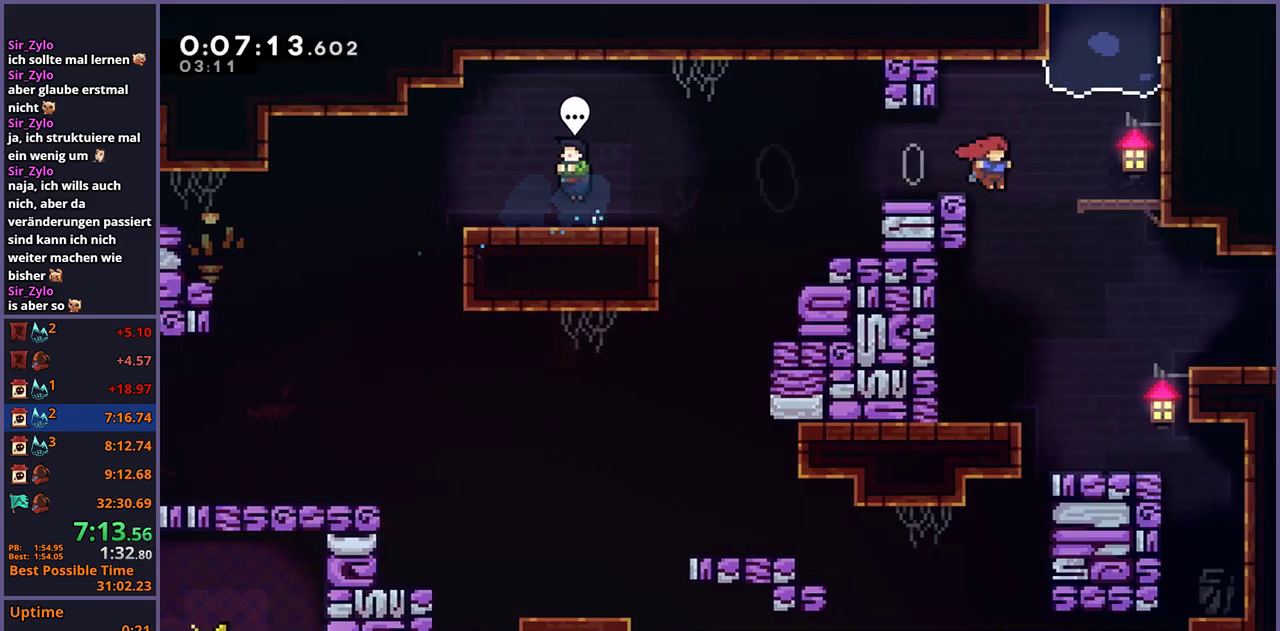
{"buttons": [], "left_stick": "right", "right_stick": "center", "events": [[83, "CROSS", "up"], [400, "R1", "down"], [500, "R1", "up"]]}
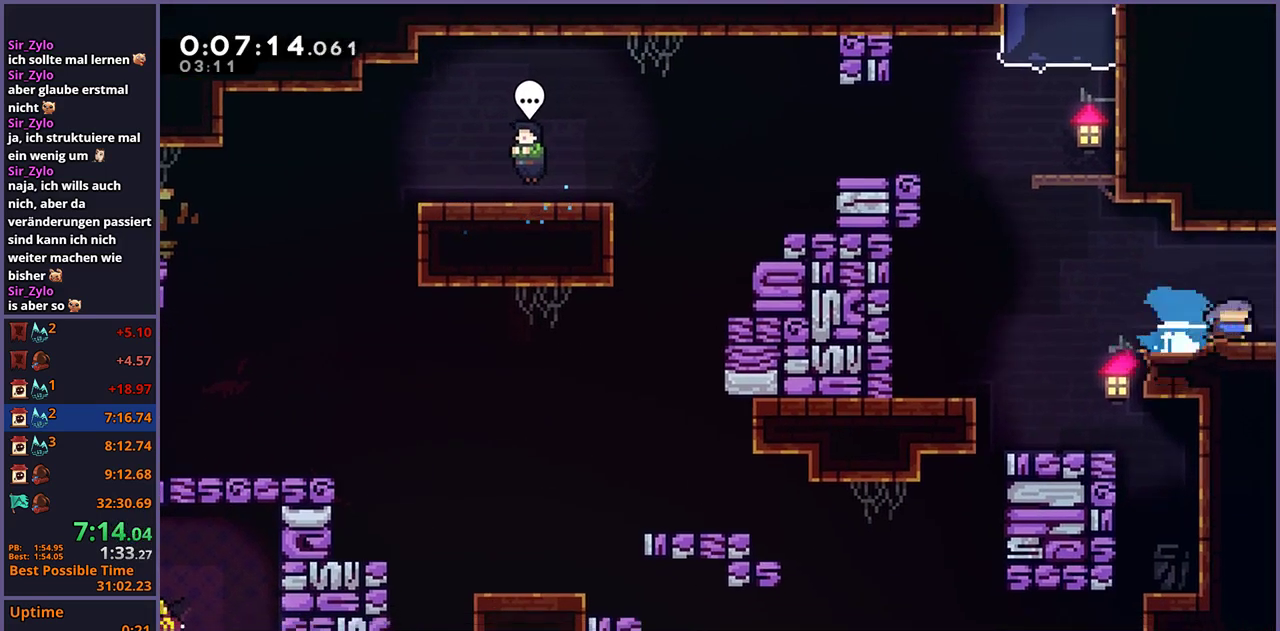
{"buttons": [], "left_stick": "right", "right_stick": "center", "events": [[167, "left_stick", "center"], [267, "left_stick", "right"]]}
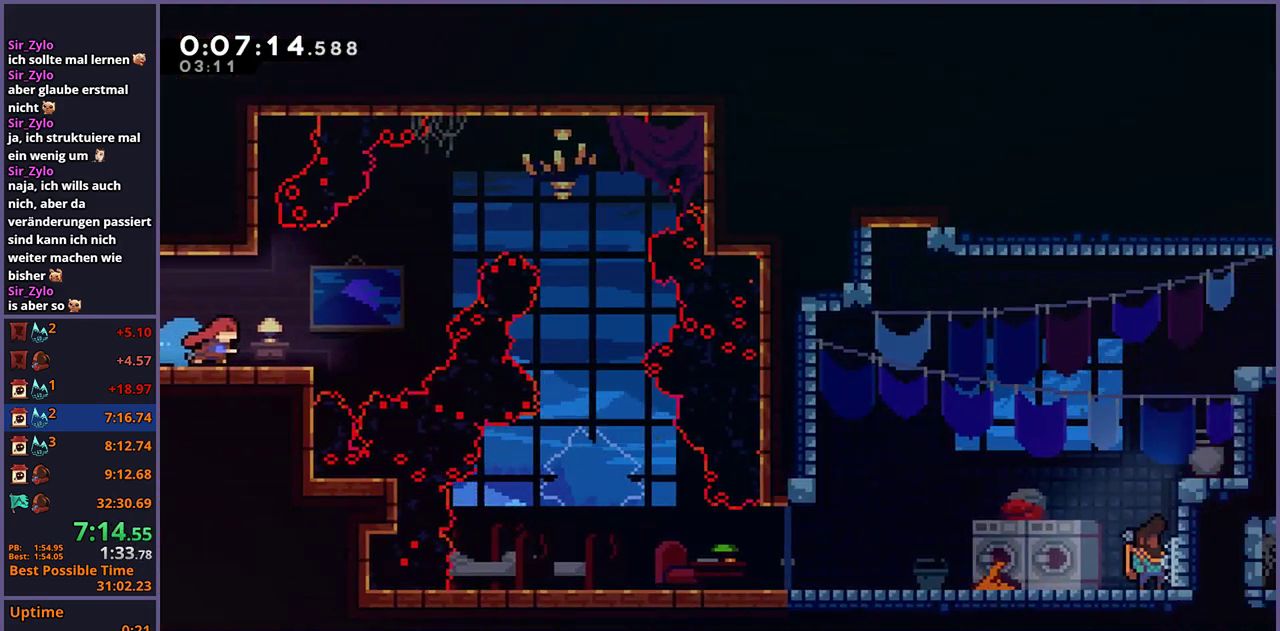
{"buttons": [], "left_stick": "up-right", "right_stick": "center", "events": [[133, "left_stick", "up-right"], [283, "CROSS", "down"], [350, "CROSS", "up"], [400, "R1", "down"], [500, "R1", "up"]]}
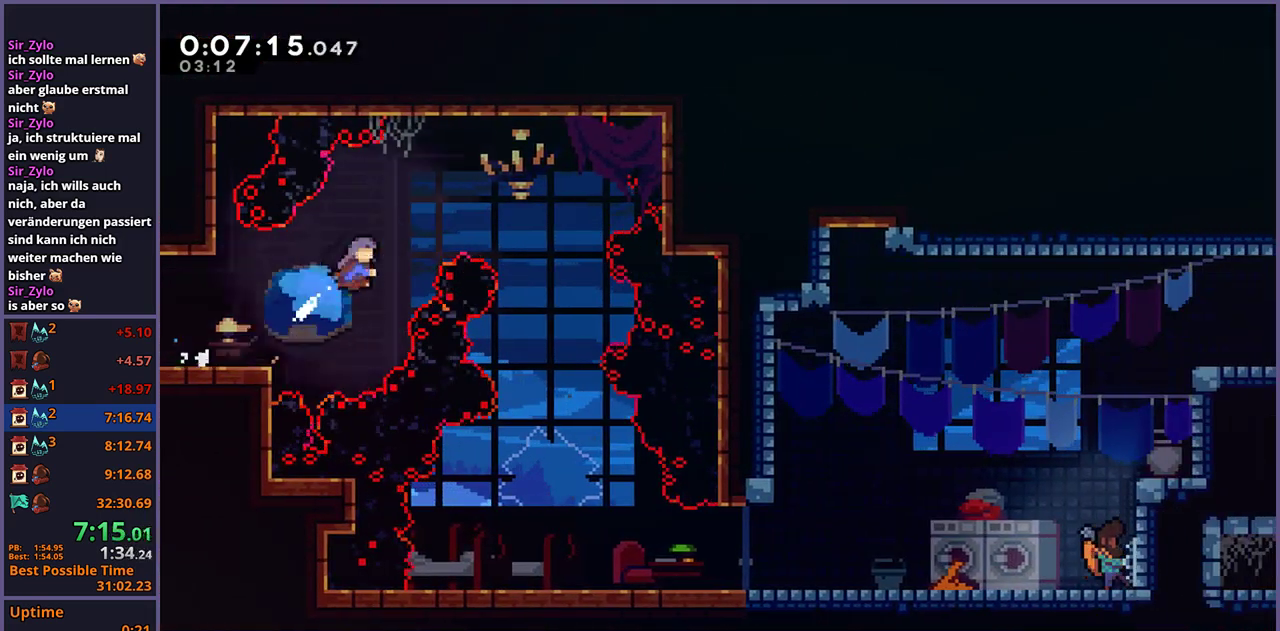
{"buttons": [], "left_stick": "down", "right_stick": "center", "events": [[150, "left_stick", "right"], [300, "left_stick", "down-right"], [383, "left_stick", "down"]]}
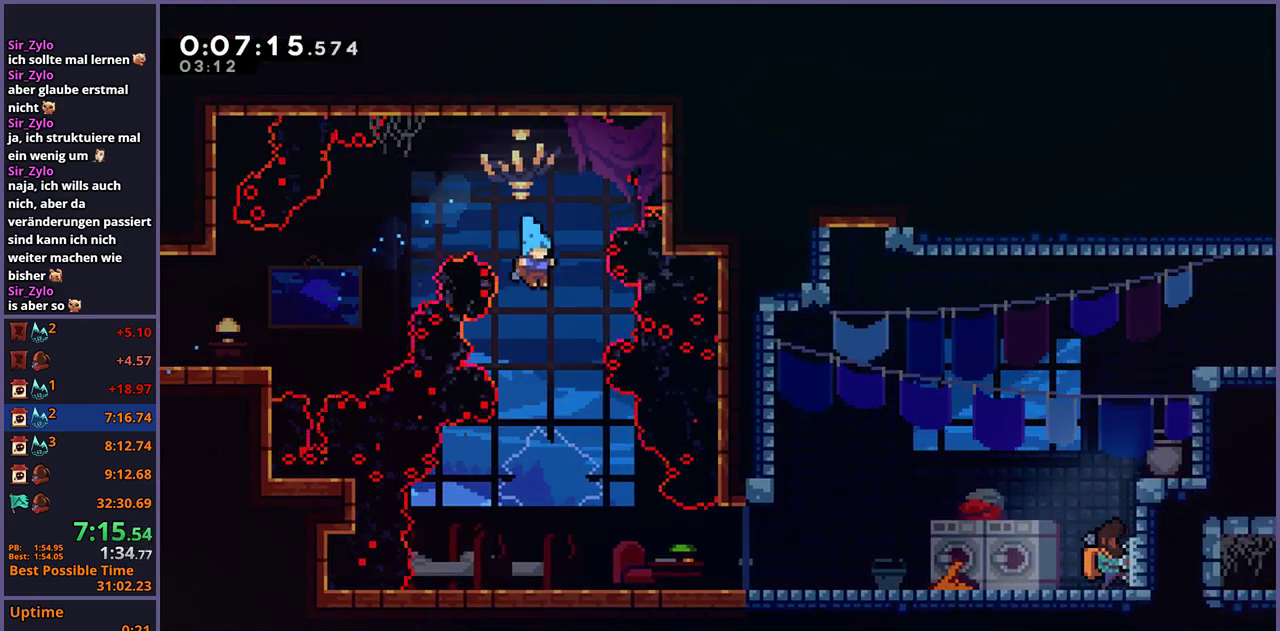
{"buttons": ["R1"], "left_stick": "down-right", "right_stick": "center", "events": [[83, "left_stick", "down-right"], [450, "R1", "down"]]}
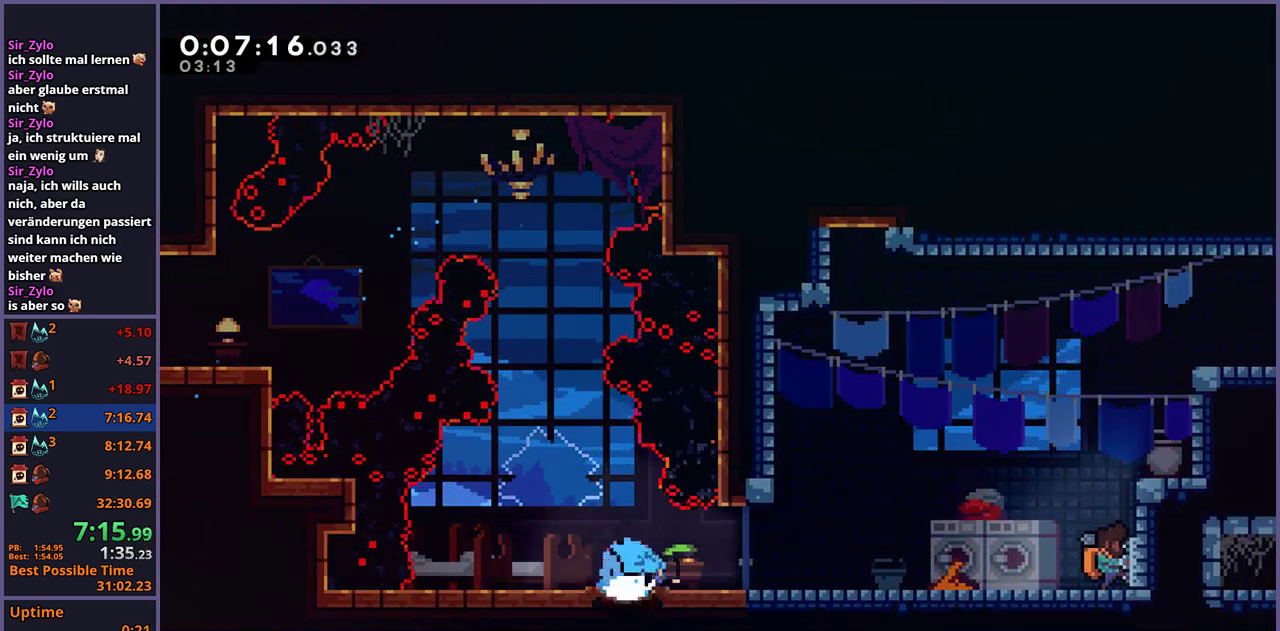
{"buttons": [], "left_stick": "center", "right_stick": "center", "events": [[83, "CROSS", "down"], [133, "R1", "up"], [167, "CROSS", "up"], [250, "left_stick", "center"], [300, "R2", "down"], [333, "DPAD_DOWN", "down"], [400, "CROSS", "down"], [400, "DPAD_DOWN", "up"], [400, "R2", "up"], [467, "CROSS", "up"]]}
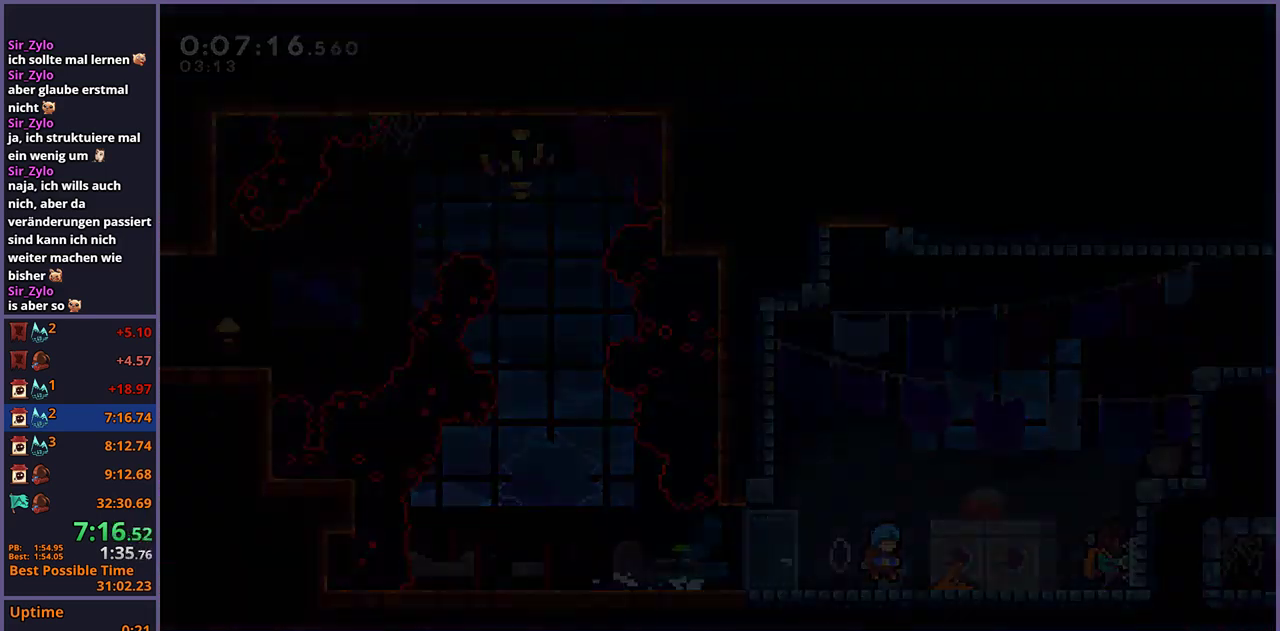
{"buttons": ["CROSS"], "left_stick": "up-right", "right_stick": "center", "events": [[133, "left_stick", "right"], [383, "left_stick", "up-right"], [500, "CROSS", "down"]]}
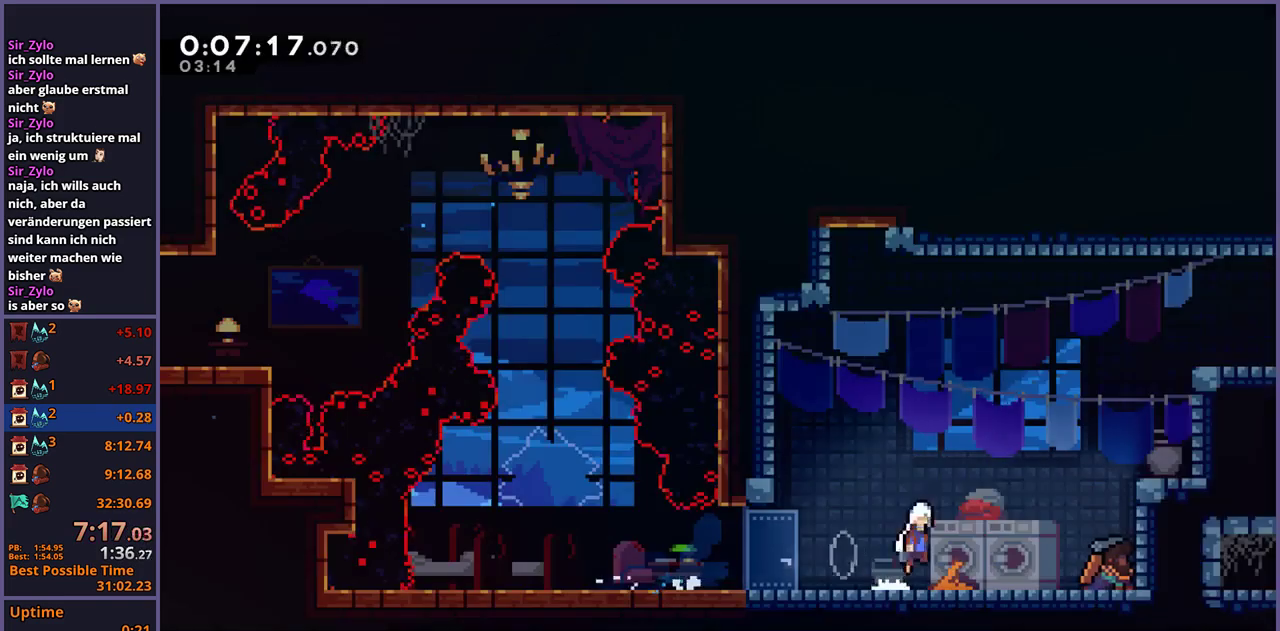
{"buttons": [], "left_stick": "right", "right_stick": "center", "events": [[267, "CROSS", "up"], [283, "R1", "down"], [417, "R1", "up"], [483, "left_stick", "right"]]}
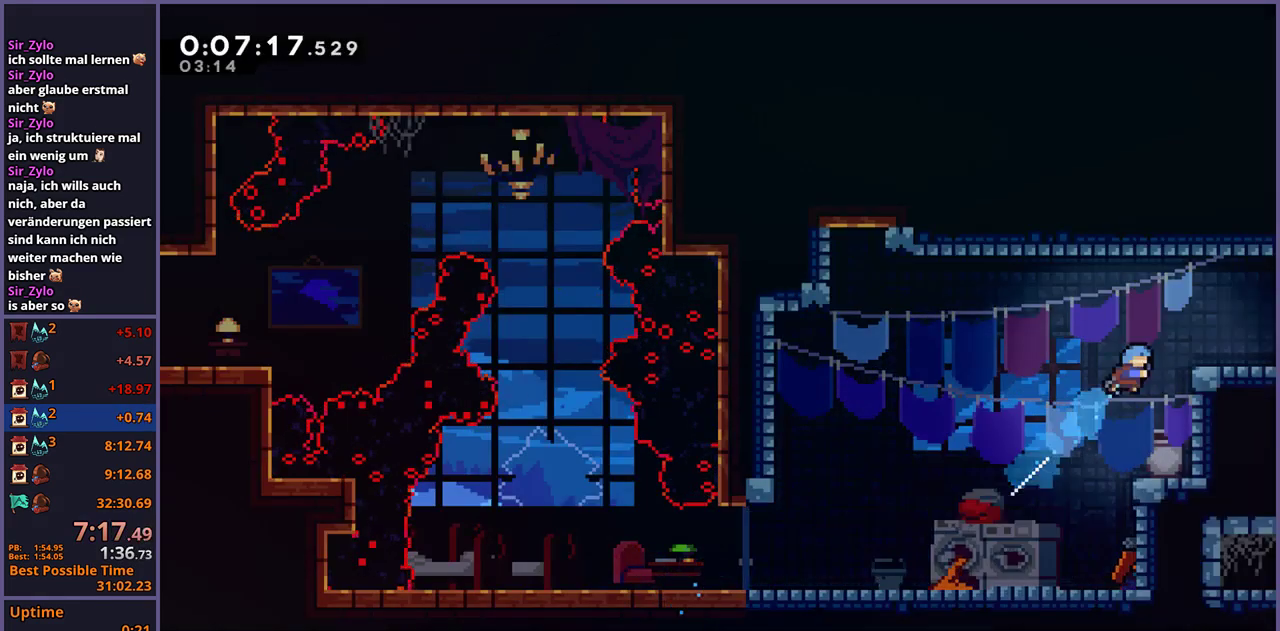
{"buttons": [], "left_stick": "right", "right_stick": "center", "events": [[100, "L1", "down"], [150, "CROSS", "down"], [250, "CROSS", "up"], [250, "L1", "up"]]}
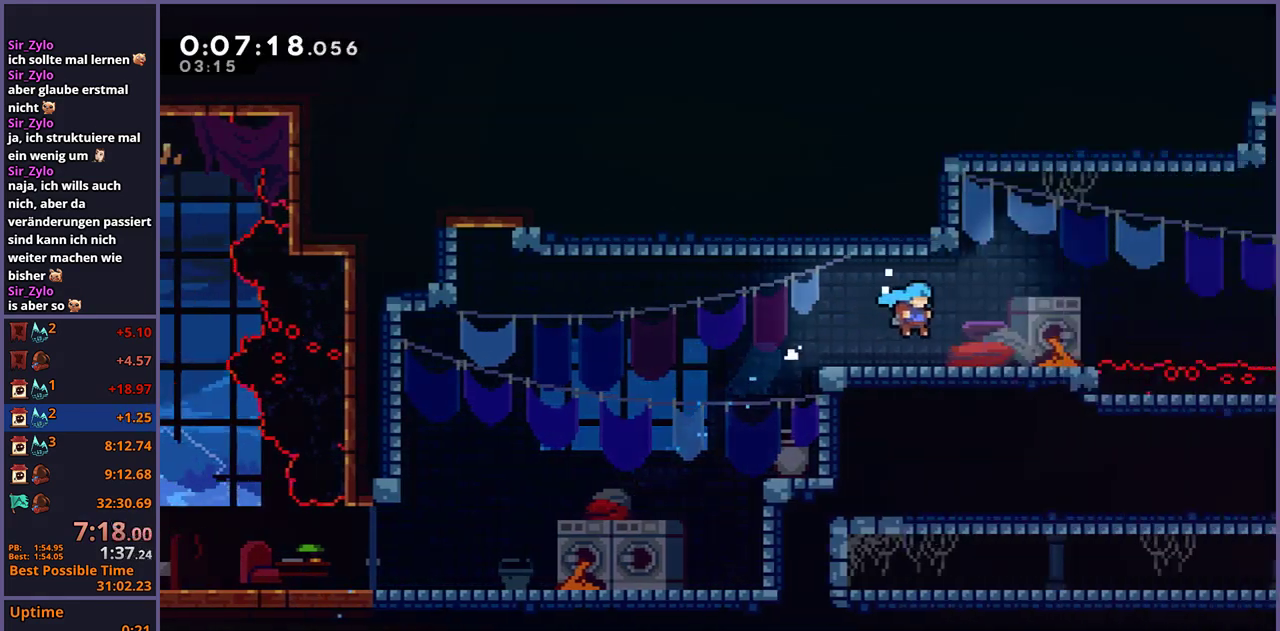
{"buttons": [], "left_stick": "center", "right_stick": "center", "events": [[133, "left_stick", "center"]]}
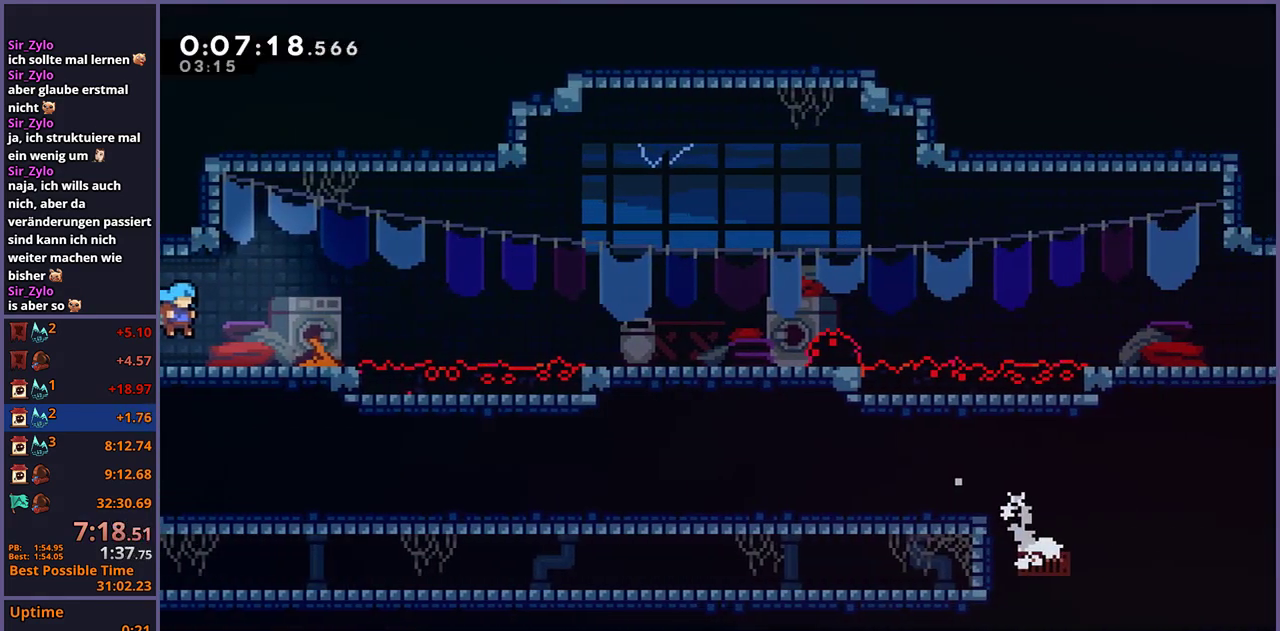
{"buttons": ["CROSS", "R1"], "left_stick": "down-right", "right_stick": "center", "events": [[133, "left_stick", "down-right"], [267, "R1", "down"], [483, "CROSS", "down"]]}
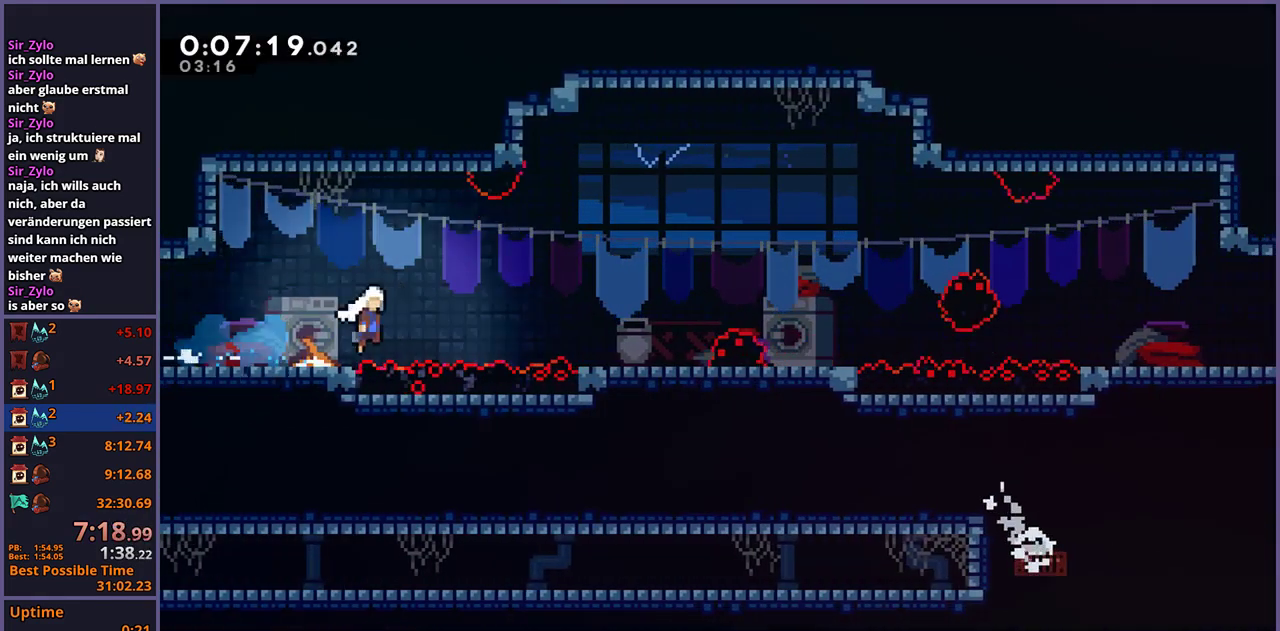
{"buttons": ["R1"], "left_stick": "down-right", "right_stick": "center", "events": [[117, "R1", "up"], [367, "CROSS", "up"], [367, "R1", "down"]]}
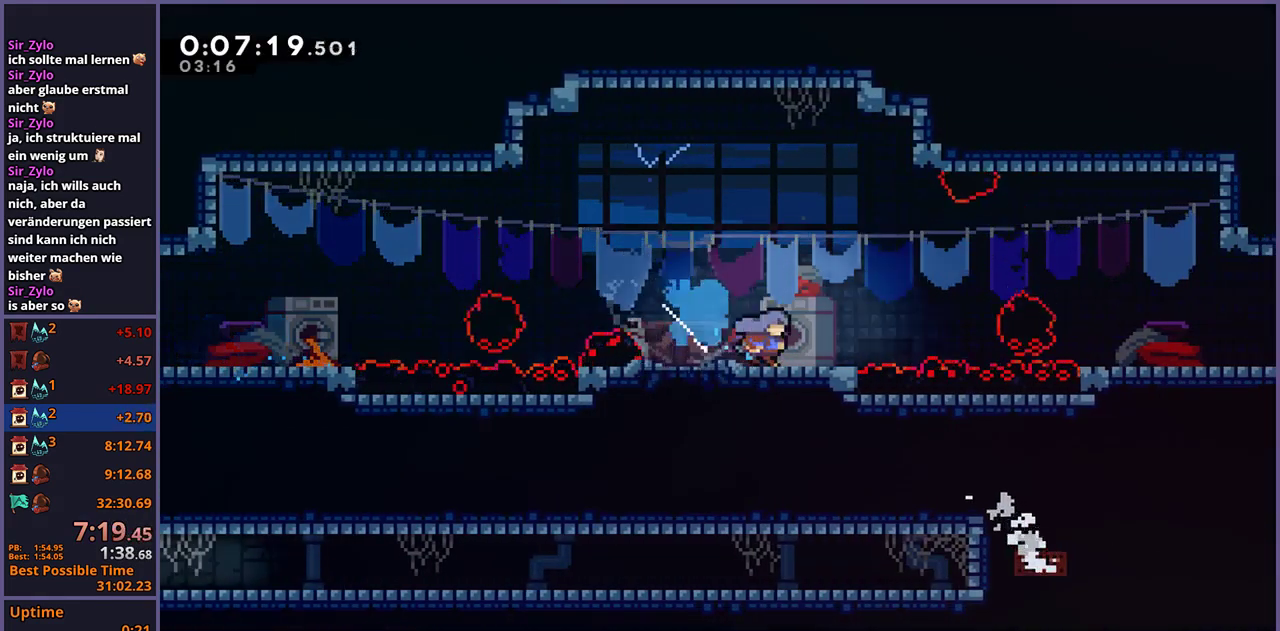
{"buttons": ["CROSS"], "left_stick": "down-right", "right_stick": "center", "events": [[67, "CROSS", "down"], [167, "R1", "up"], [300, "CROSS", "up"], [317, "R1", "down"], [467, "CROSS", "down"], [500, "R1", "up"]]}
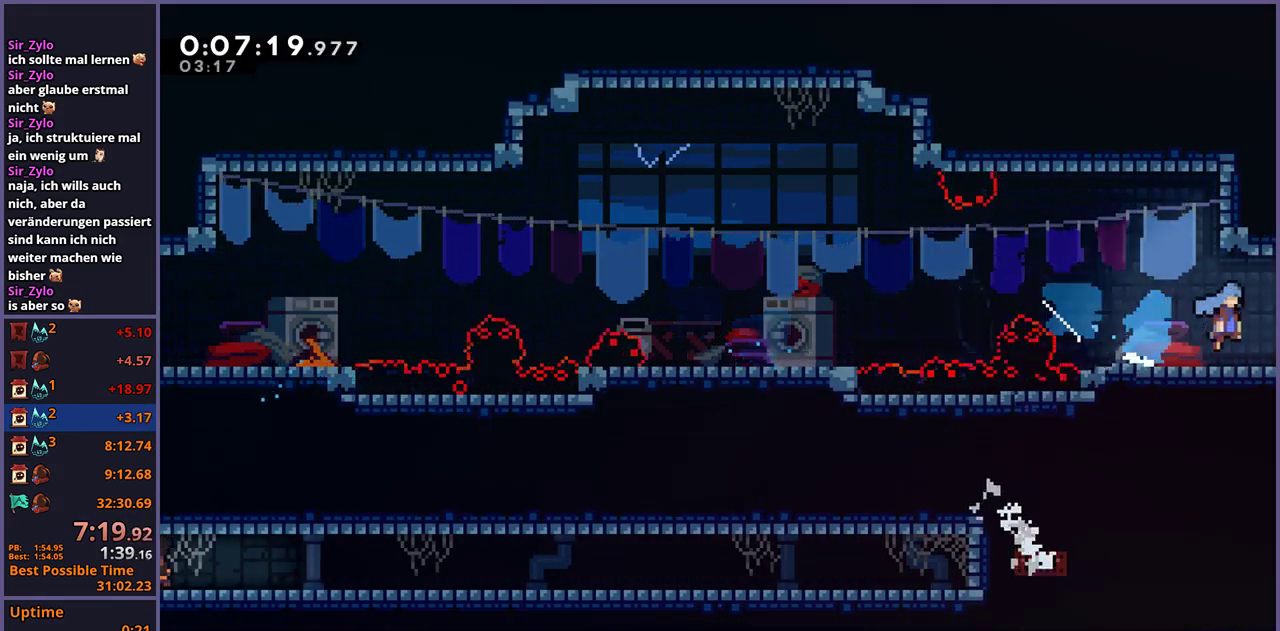
{"buttons": ["CROSS"], "left_stick": "right", "right_stick": "center", "events": [[117, "left_stick", "center"], [250, "left_stick", "right"]]}
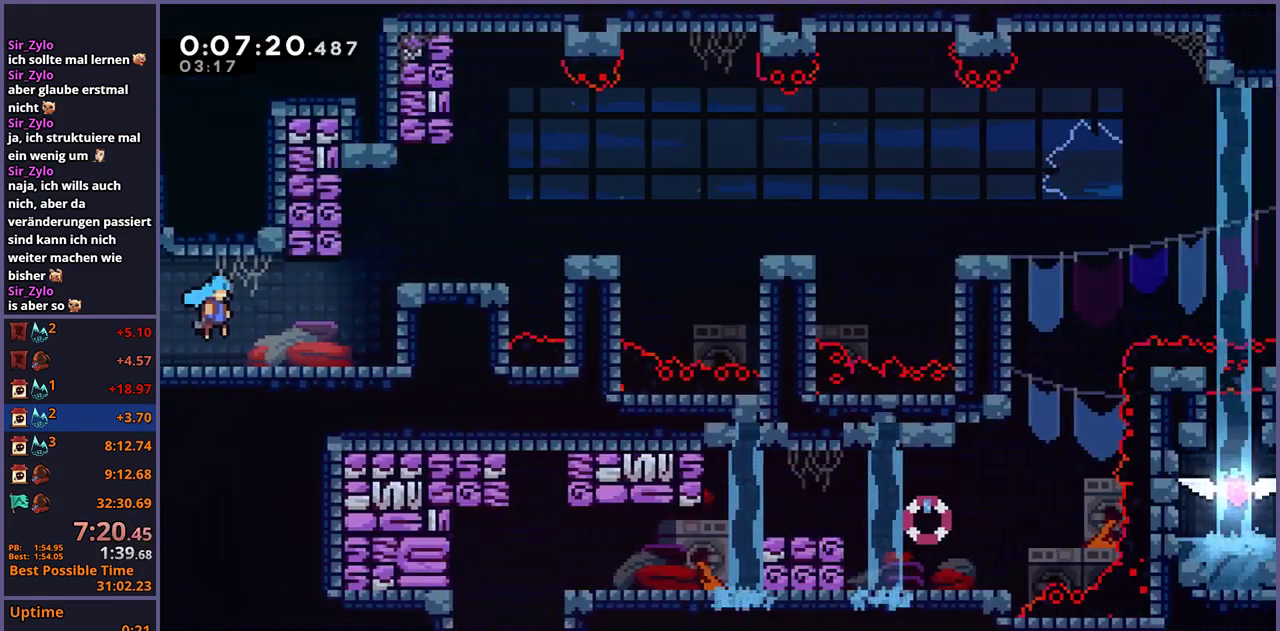
{"buttons": ["CROSS", "L1"], "left_stick": "right", "right_stick": "center", "events": [[350, "L1", "down"], [367, "CROSS", "up"], [417, "CROSS", "down"]]}
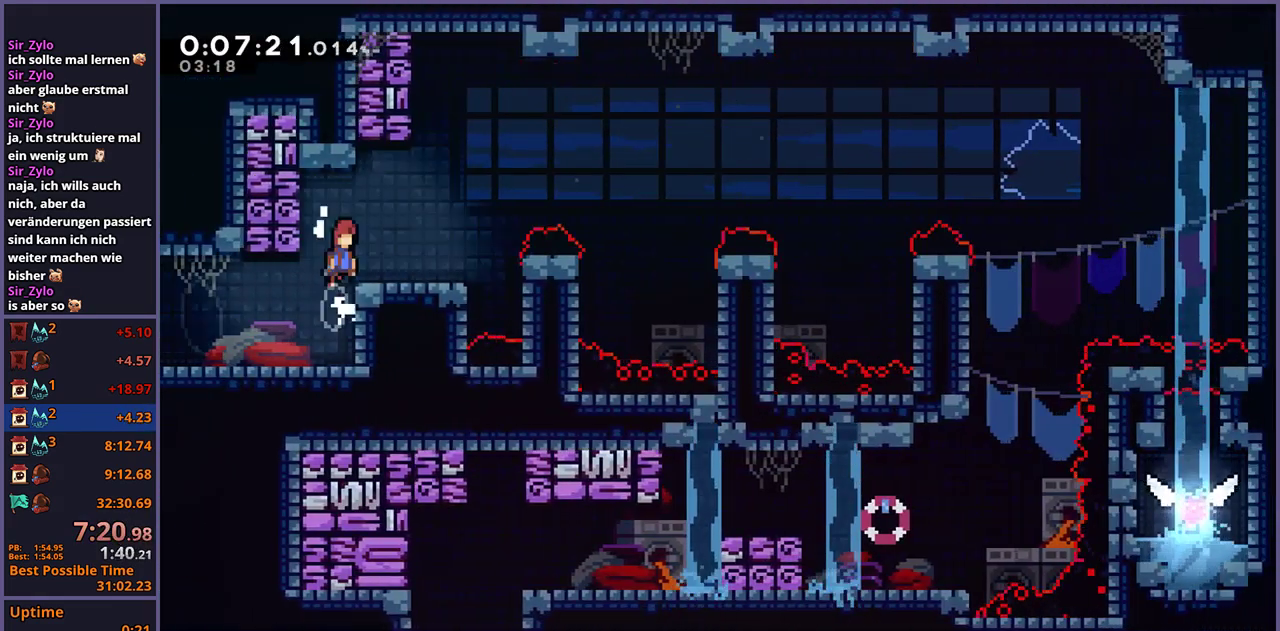
{"buttons": [], "left_stick": "center", "right_stick": "center", "events": [[217, "CROSS", "up"], [217, "L1", "up"], [383, "left_stick", "center"]]}
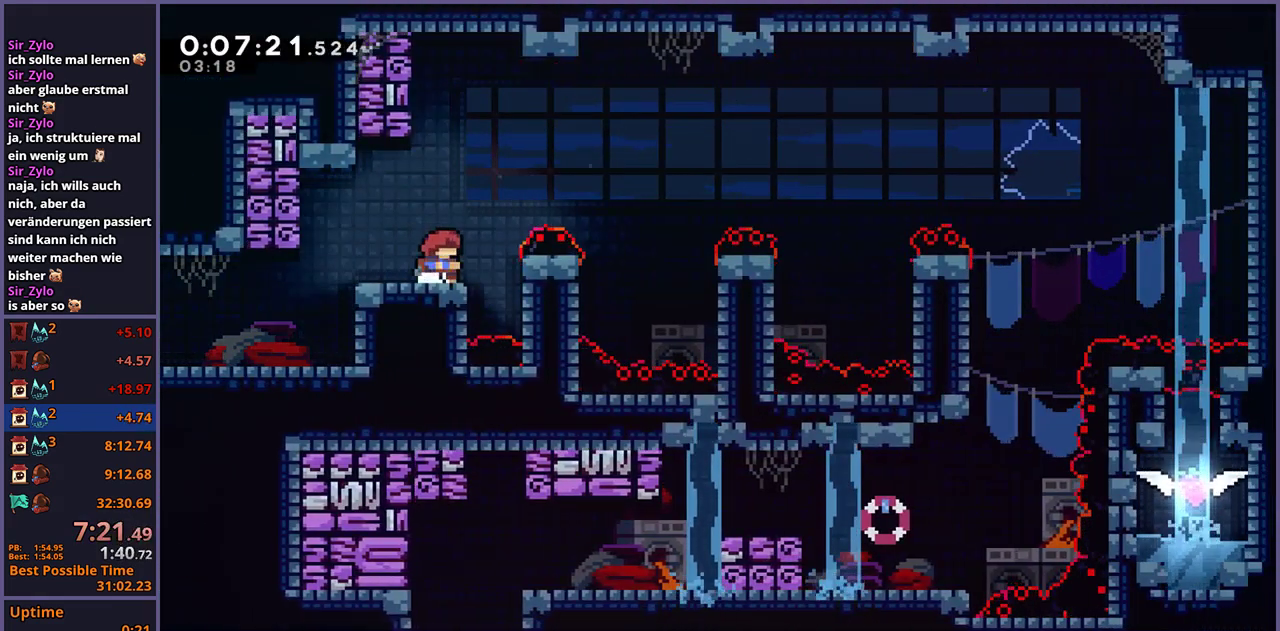
{"buttons": ["R1"], "left_stick": "down-right", "right_stick": "center", "events": [[117, "CROSS", "down"], [117, "left_stick", "down-right"], [333, "CROSS", "up"], [333, "R1", "down"]]}
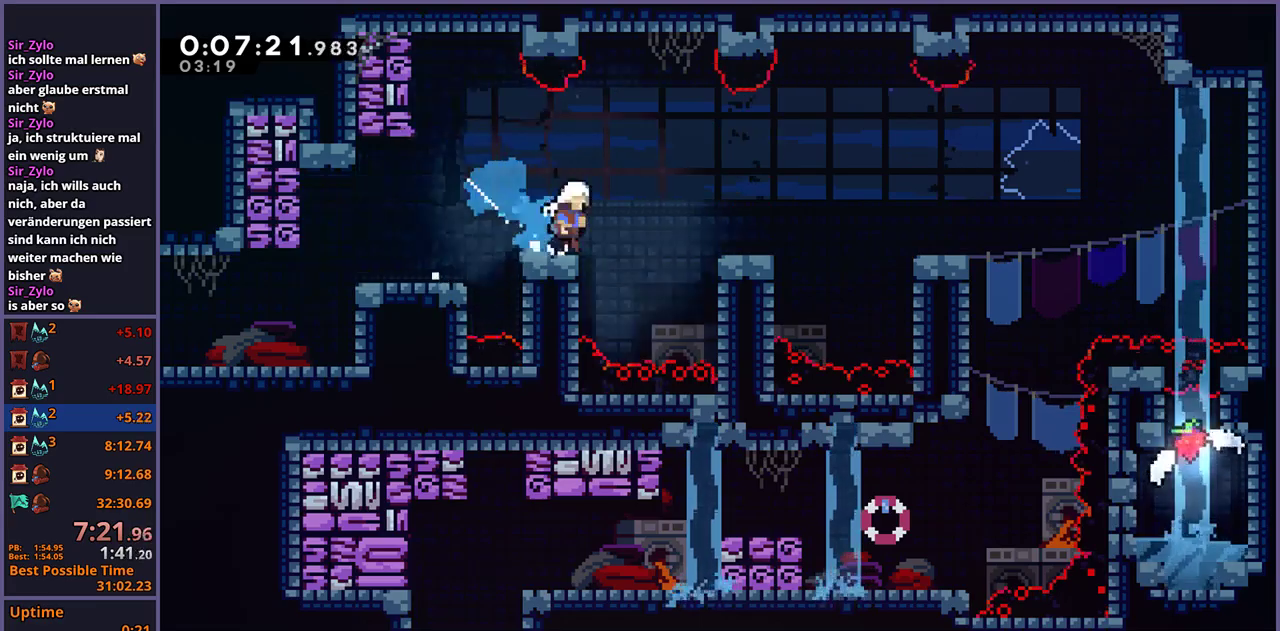
{"buttons": [], "left_stick": "left", "right_stick": "center", "events": [[17, "CROSS", "down"], [200, "R1", "up"], [200, "left_stick", "right"], [350, "left_stick", "left"], [433, "CROSS", "up"]]}
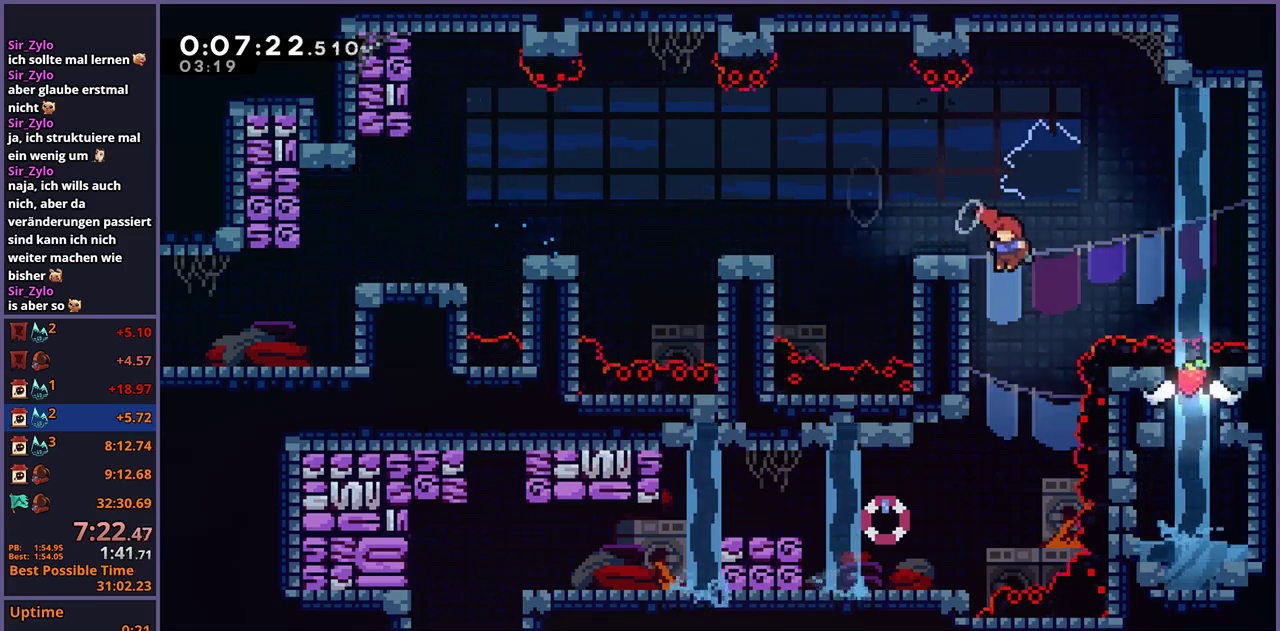
{"buttons": ["R1"], "left_stick": "left", "right_stick": "center", "events": [[450, "R1", "down"]]}
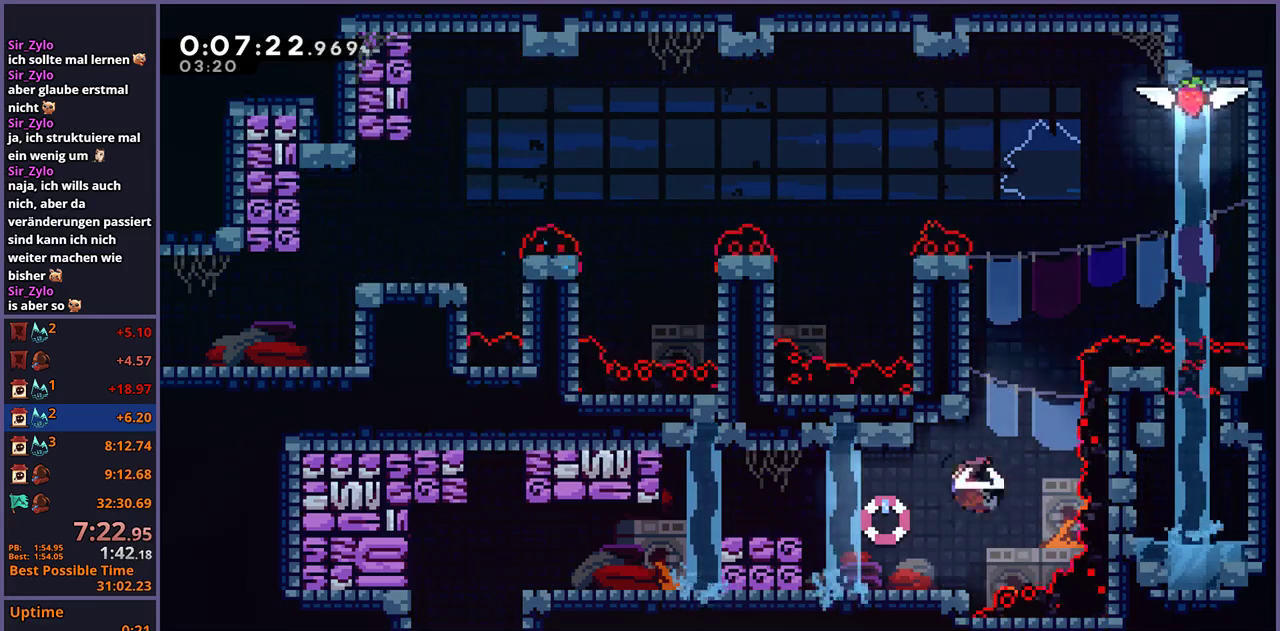
{"buttons": ["R1"], "left_stick": "left", "right_stick": "center", "events": [[50, "R1", "up"], [383, "R1", "down"]]}
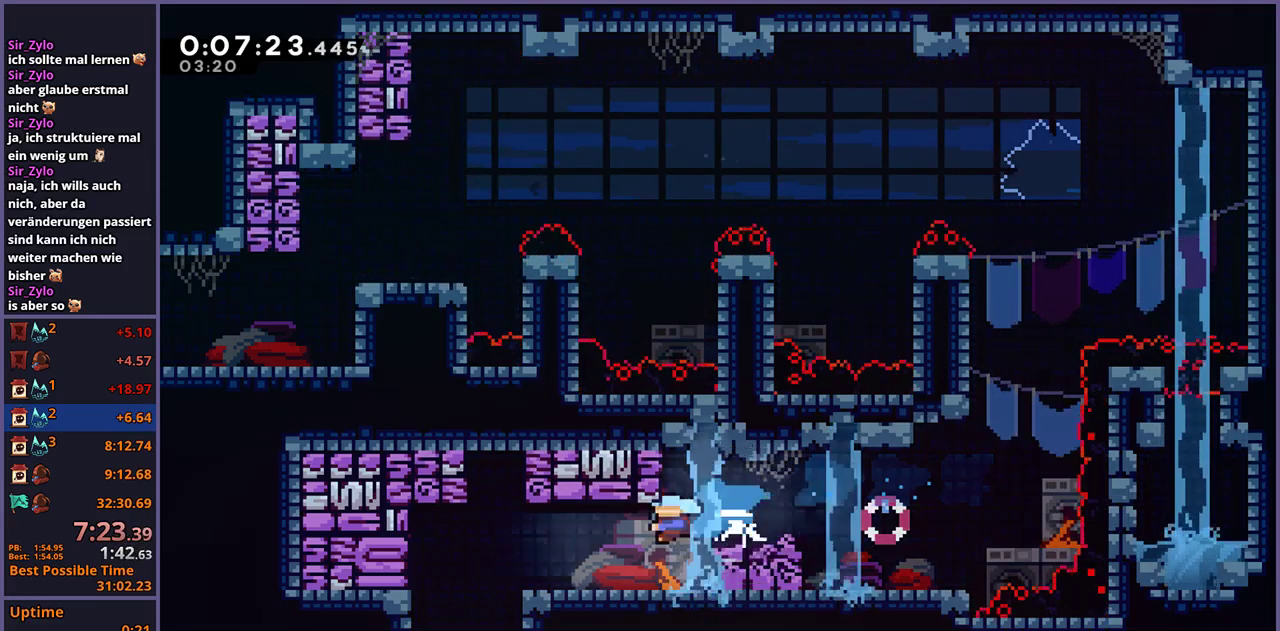
{"buttons": [], "left_stick": "left", "right_stick": "center", "events": [[17, "R1", "up"]]}
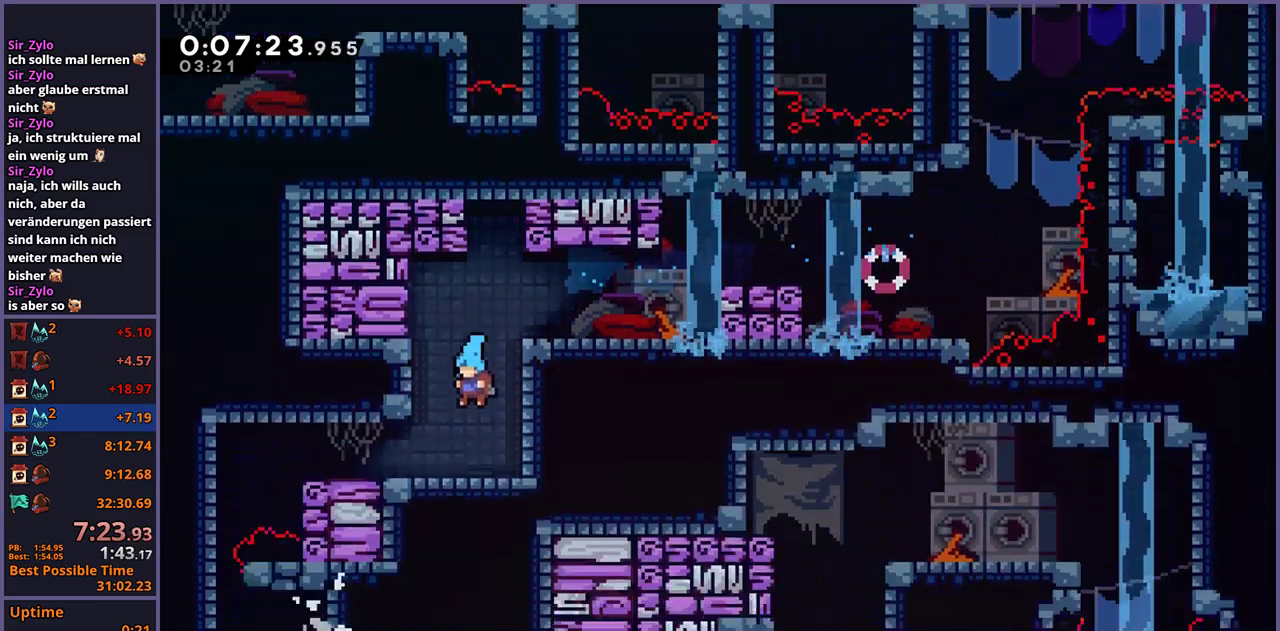
{"buttons": [], "left_stick": "left", "right_stick": "center", "events": []}
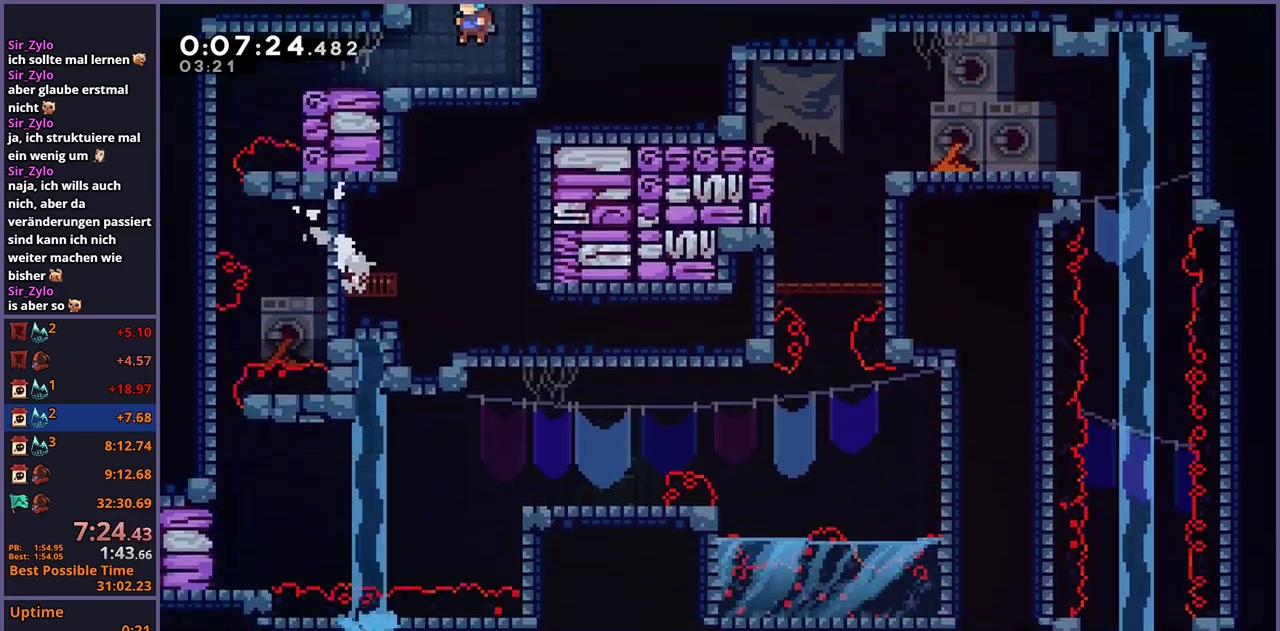
{"buttons": [], "left_stick": "left", "right_stick": "center", "events": []}
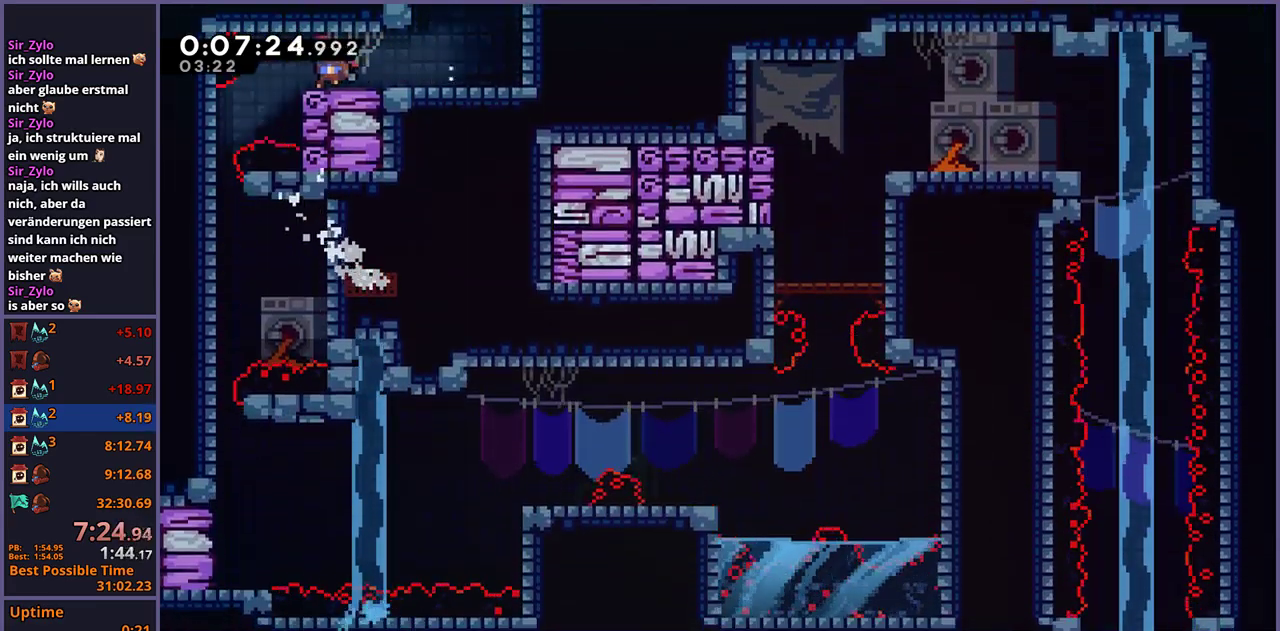
{"buttons": [], "left_stick": "down", "right_stick": "center", "events": [[167, "left_stick", "down-left"], [500, "left_stick", "down"]]}
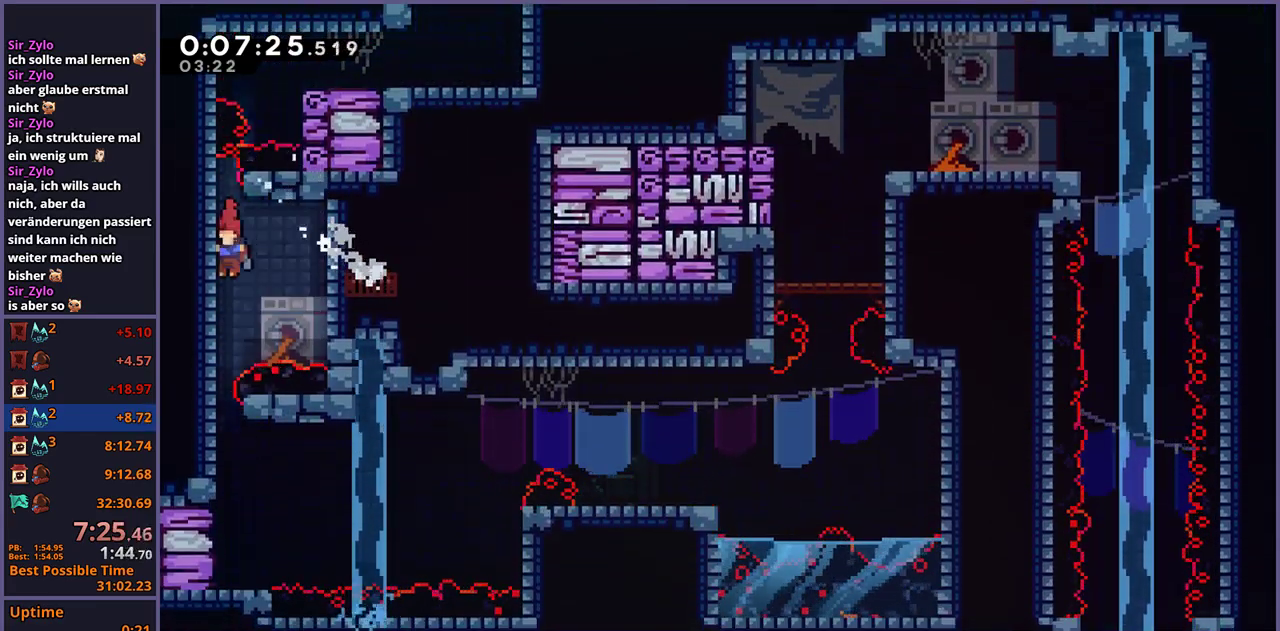
{"buttons": ["CROSS"], "left_stick": "right", "right_stick": "center", "events": [[217, "left_stick", "down-right"], [350, "left_stick", "right"], [450, "CROSS", "down"]]}